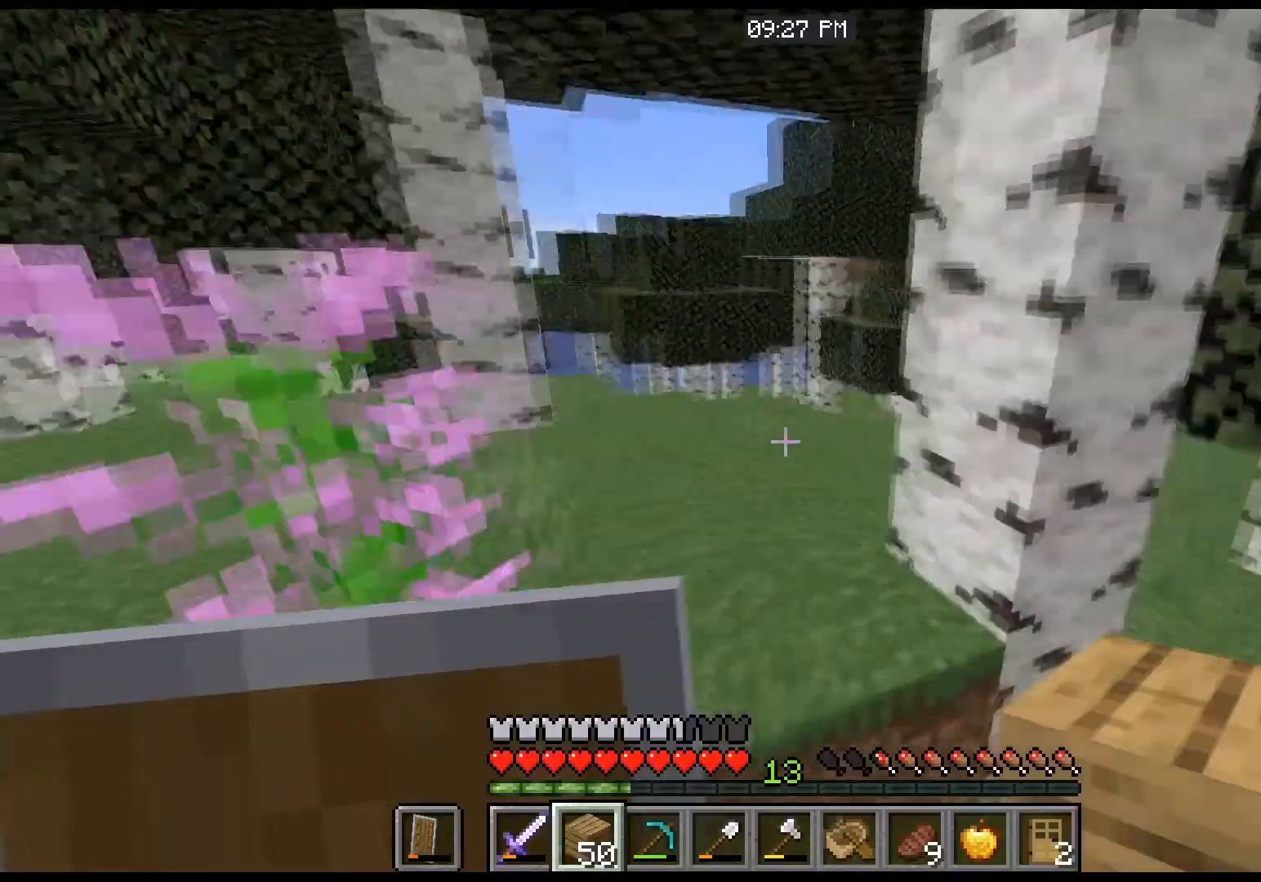
Gameplay with keyboard and mouse; each line is a JSON object with the keys and mouse buttons held at the frame after it. "events" lists presses ("down") and releases ("up") of "a", "d", "s", "space", "w", "mouse_left" and "mouse_right" between this image and that frame as [ms after this image, input, new state], when the widget could be followed in between. "mouse_left", "mouse_right" = the "left", "right" buttons of the "mouse" list. No other keys are recorded. Fast repeated clicks can show as one long hold. Mouse movement is not recorded.
{"keys": ["space", "w"], "mouse": [], "events": []}
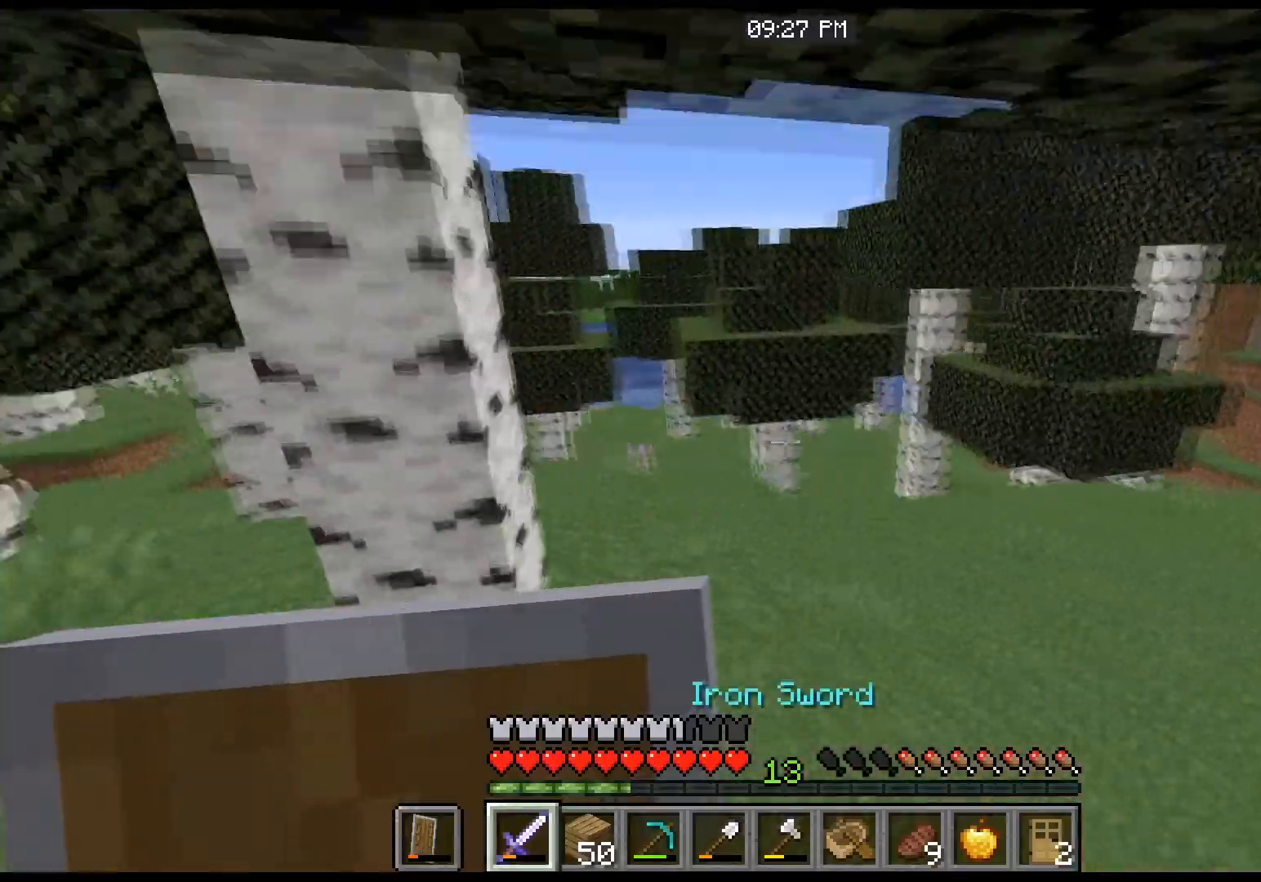
{"keys": ["space", "w"], "mouse": [], "events": []}
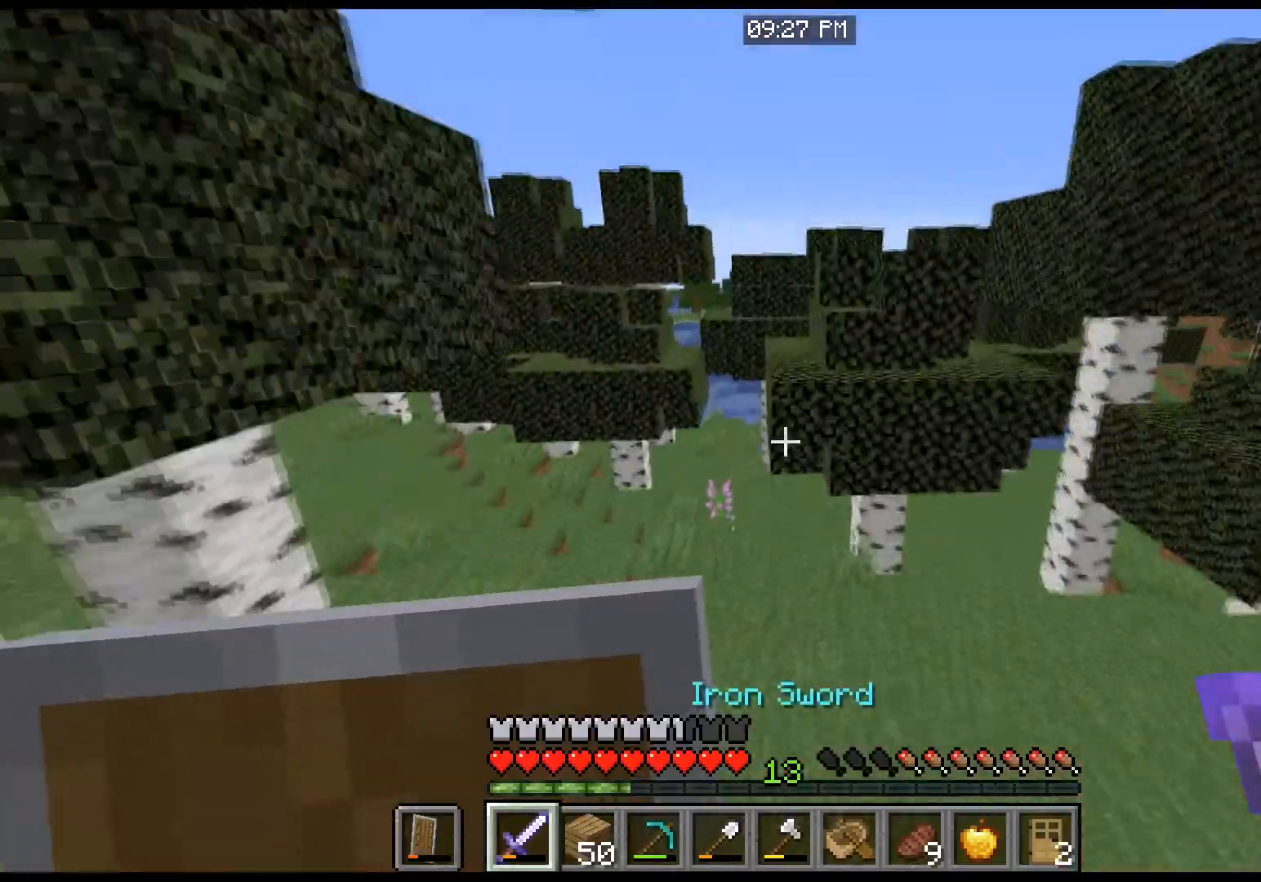
{"keys": ["w"], "mouse": [], "events": [[201, "space", "up"]]}
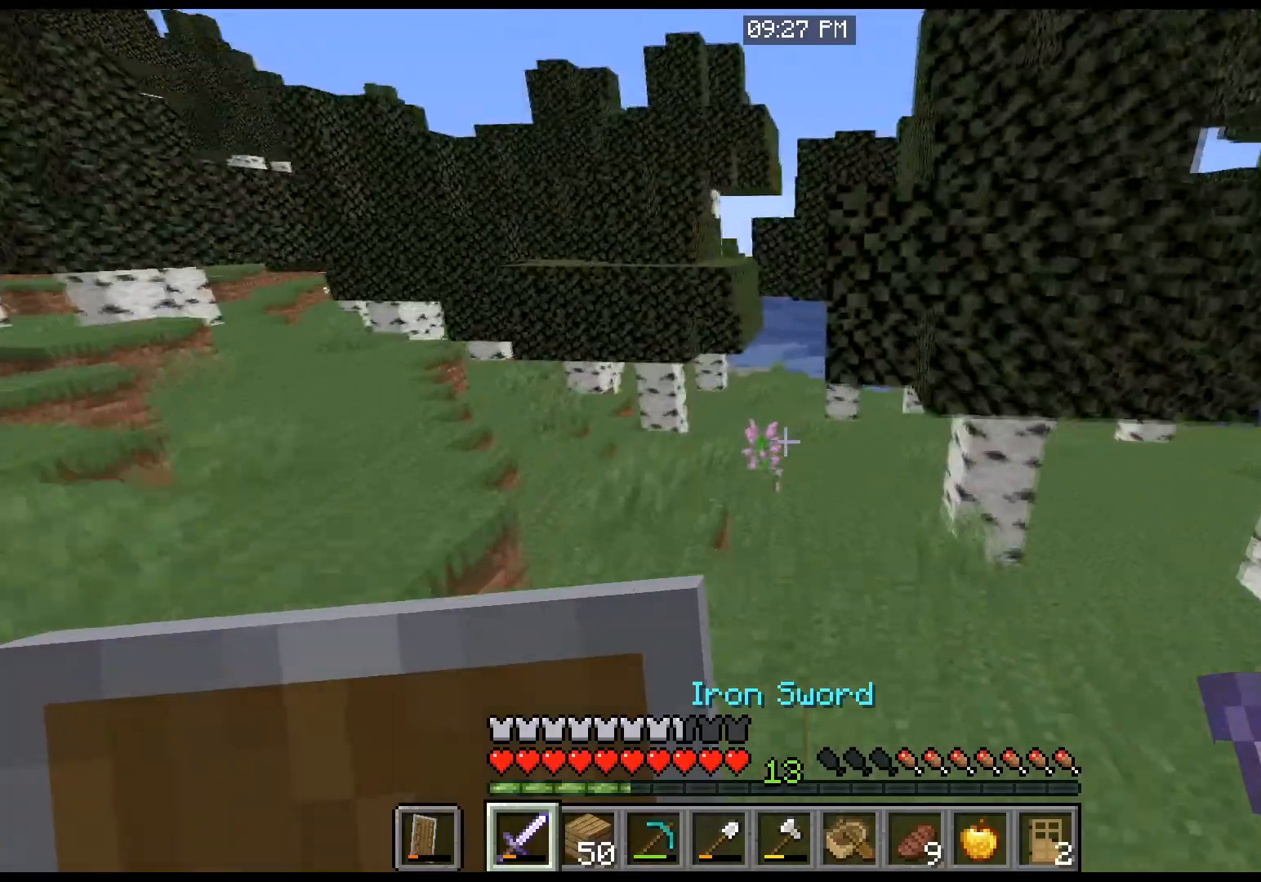
{"keys": ["w"], "mouse": [], "events": []}
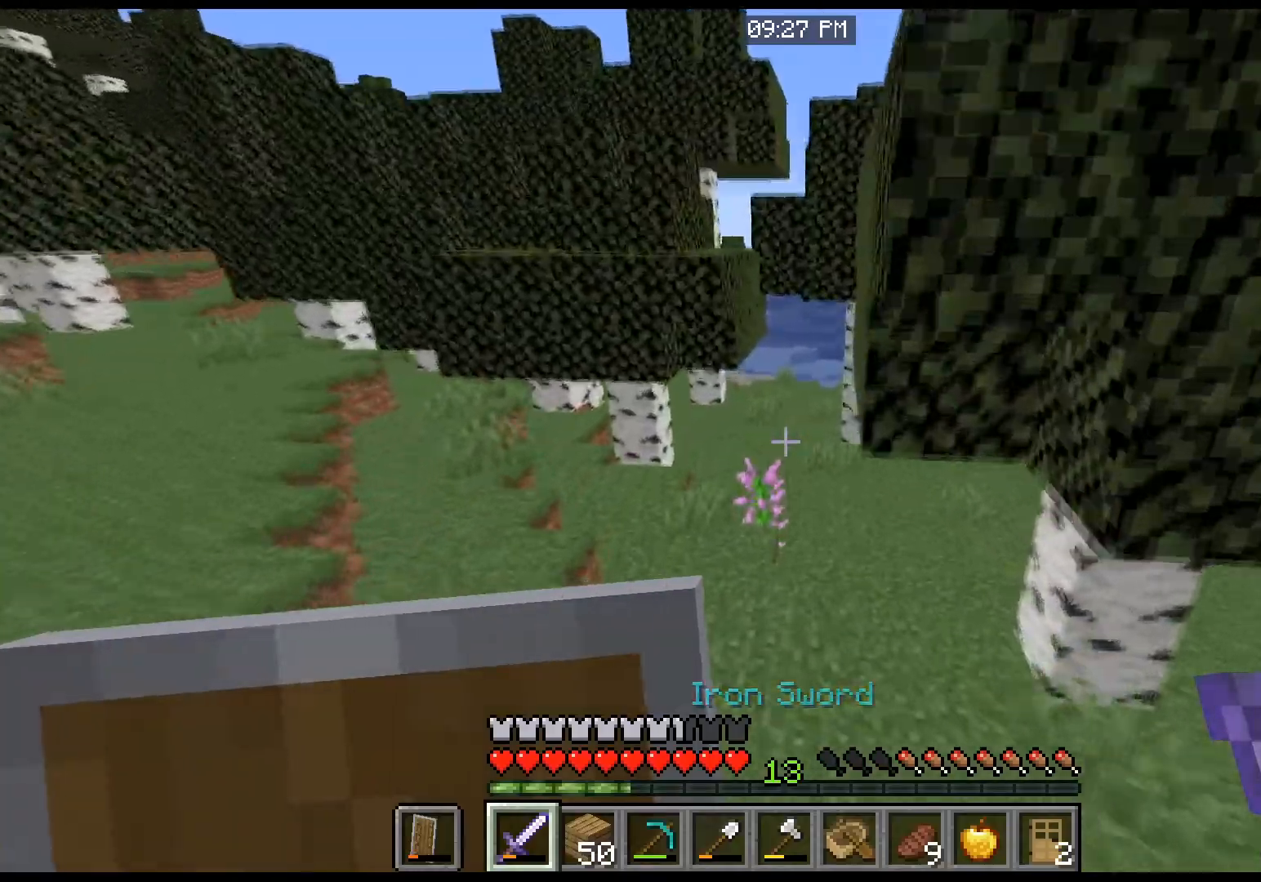
{"keys": ["w"], "mouse": [], "events": []}
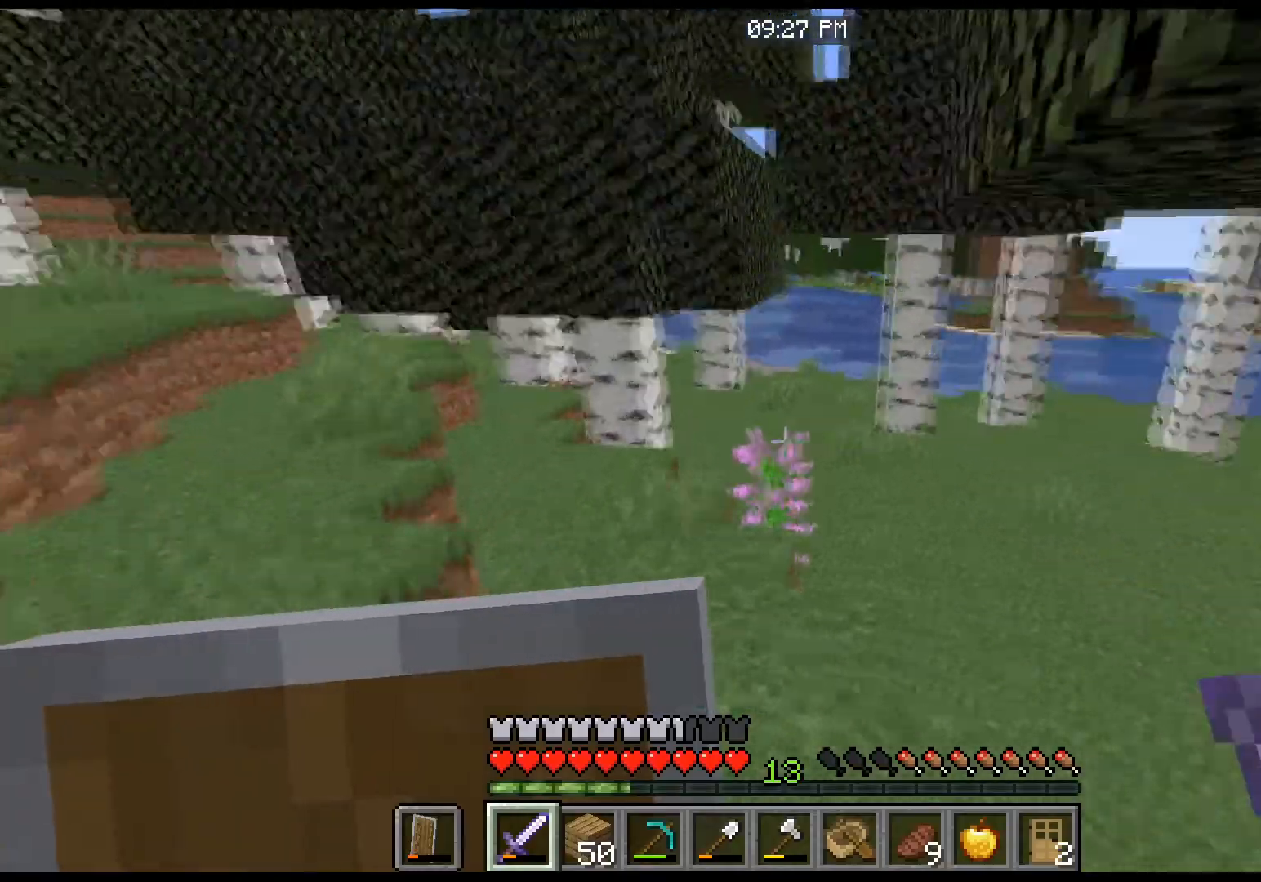
{"keys": ["space", "w"], "mouse": [], "events": [[434, "space", "down"]]}
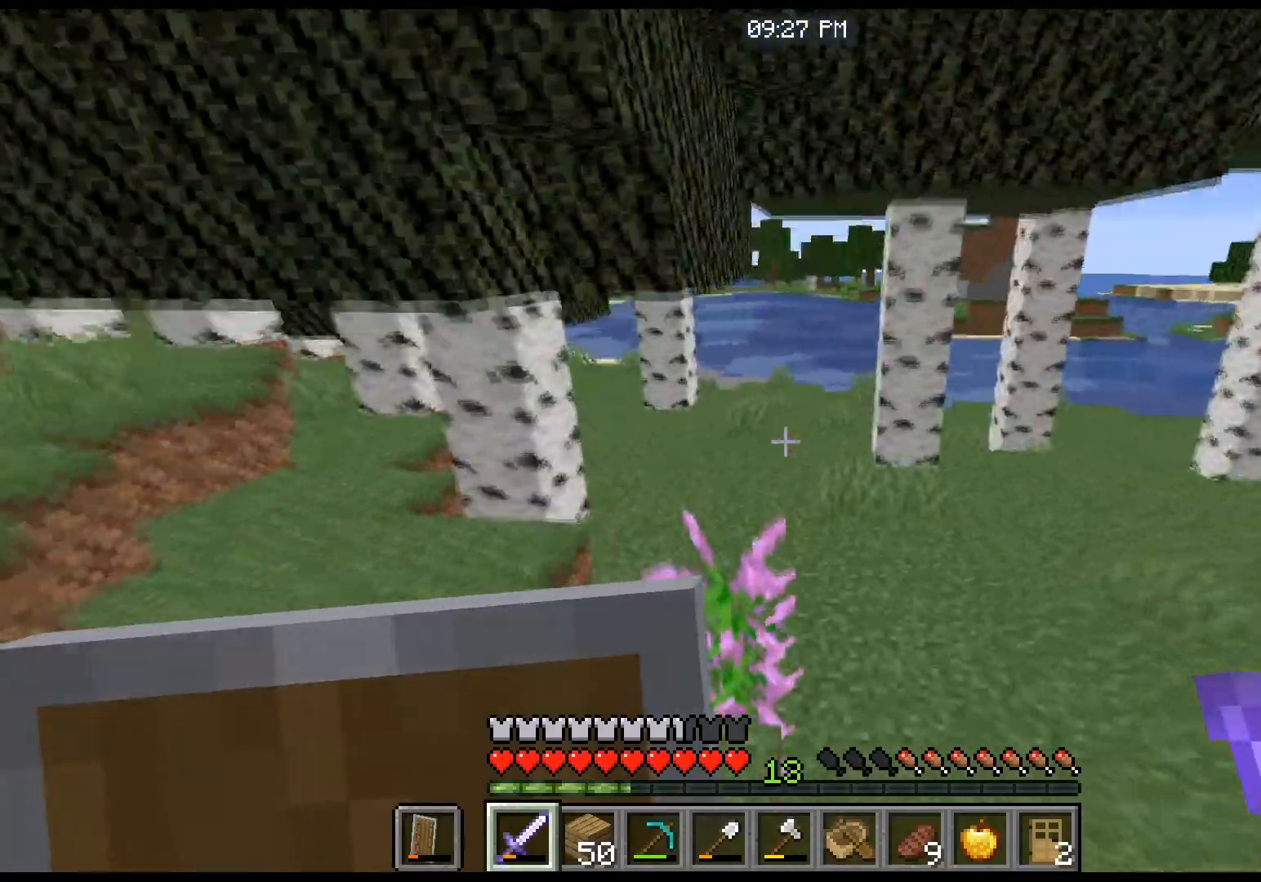
{"keys": ["space", "w"], "mouse": [], "events": []}
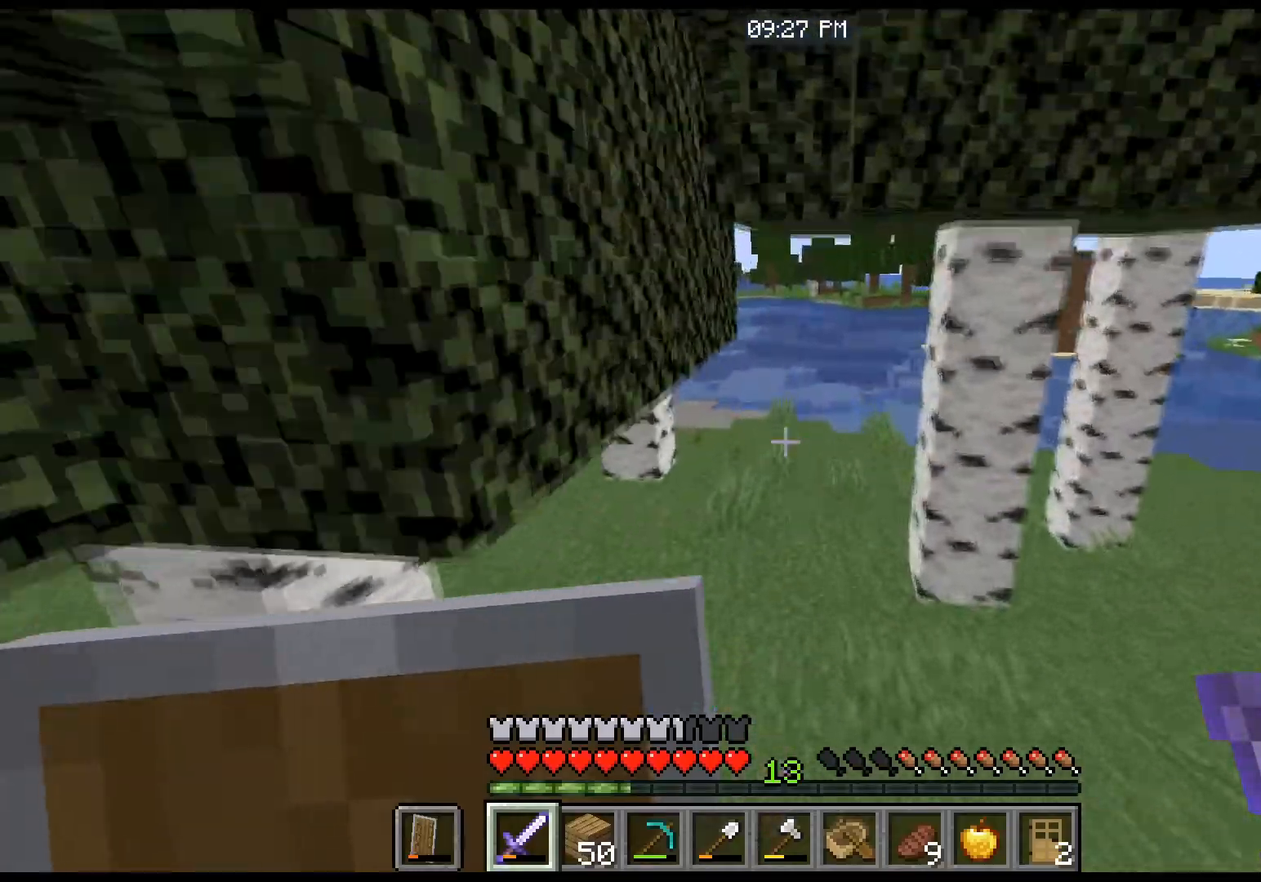
{"keys": ["space", "w"], "mouse": [], "events": []}
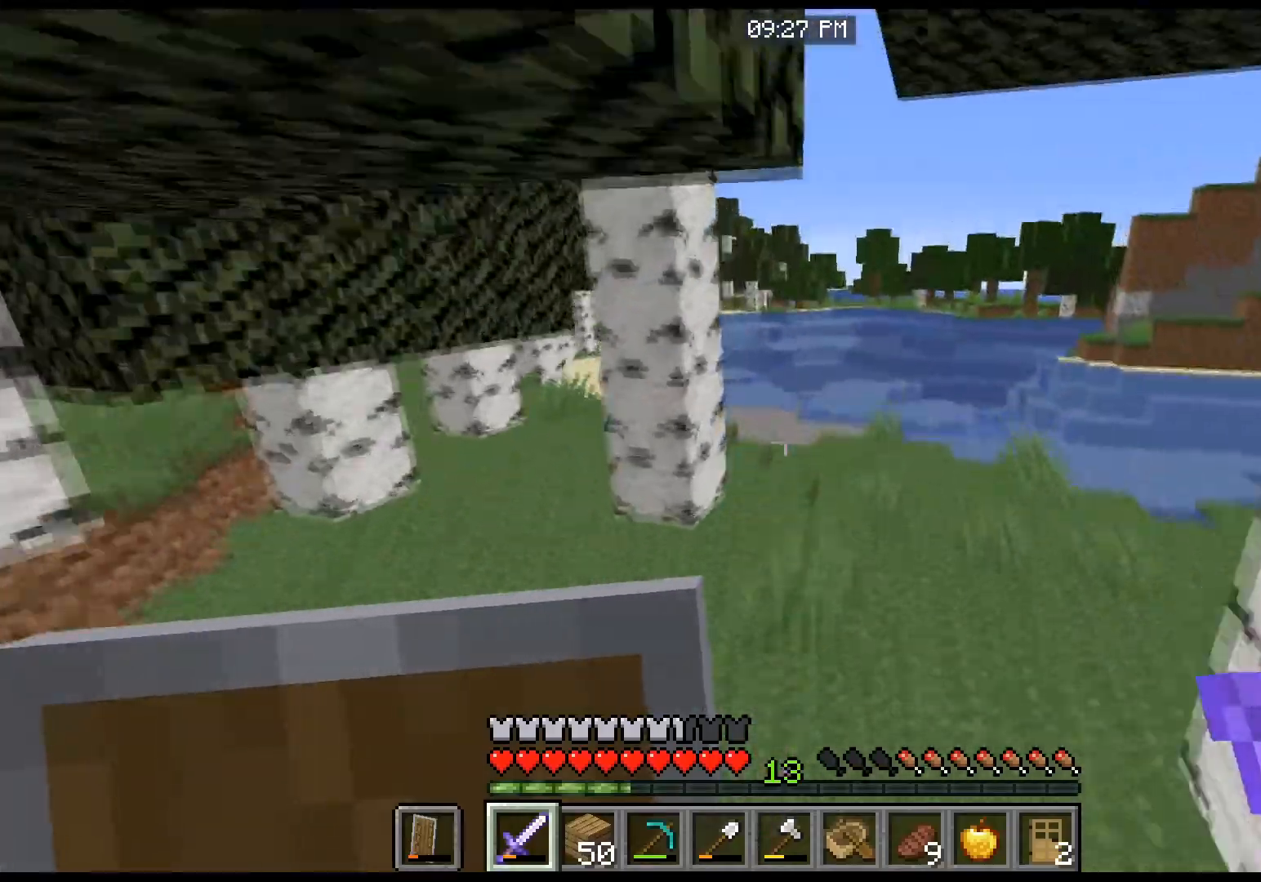
{"keys": ["space", "w"], "mouse": [], "events": []}
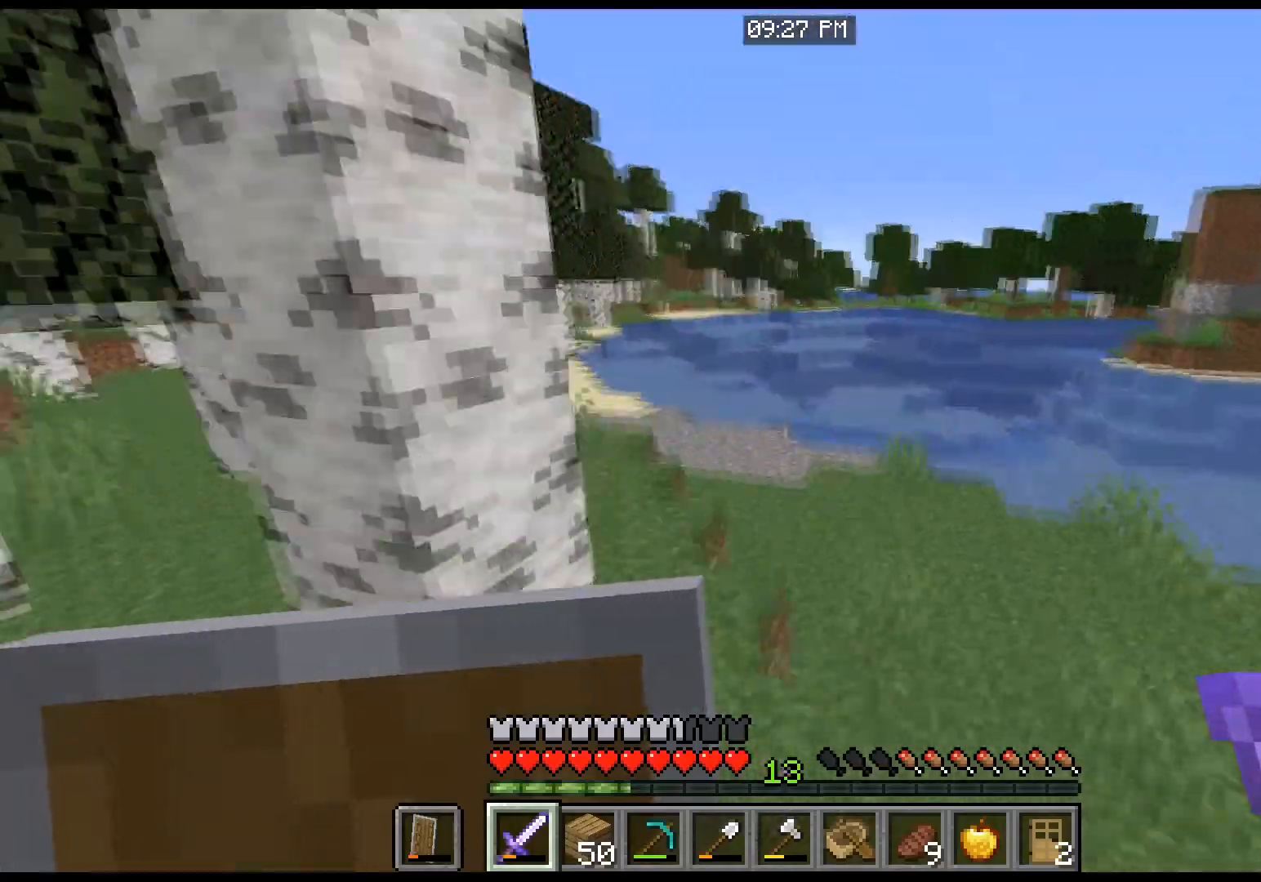
{"keys": ["space", "w"], "mouse": [], "events": []}
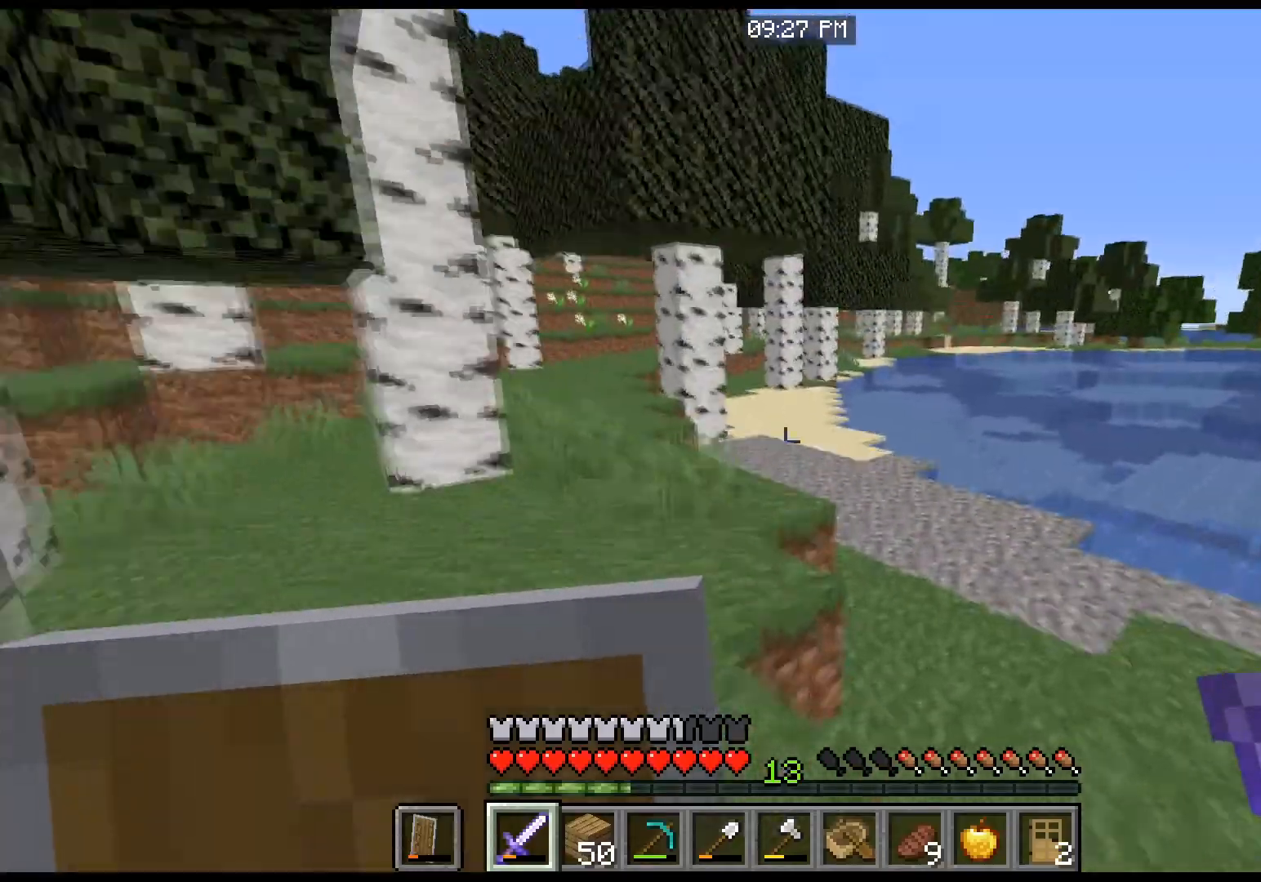
{"keys": ["space", "w"], "mouse": [], "events": []}
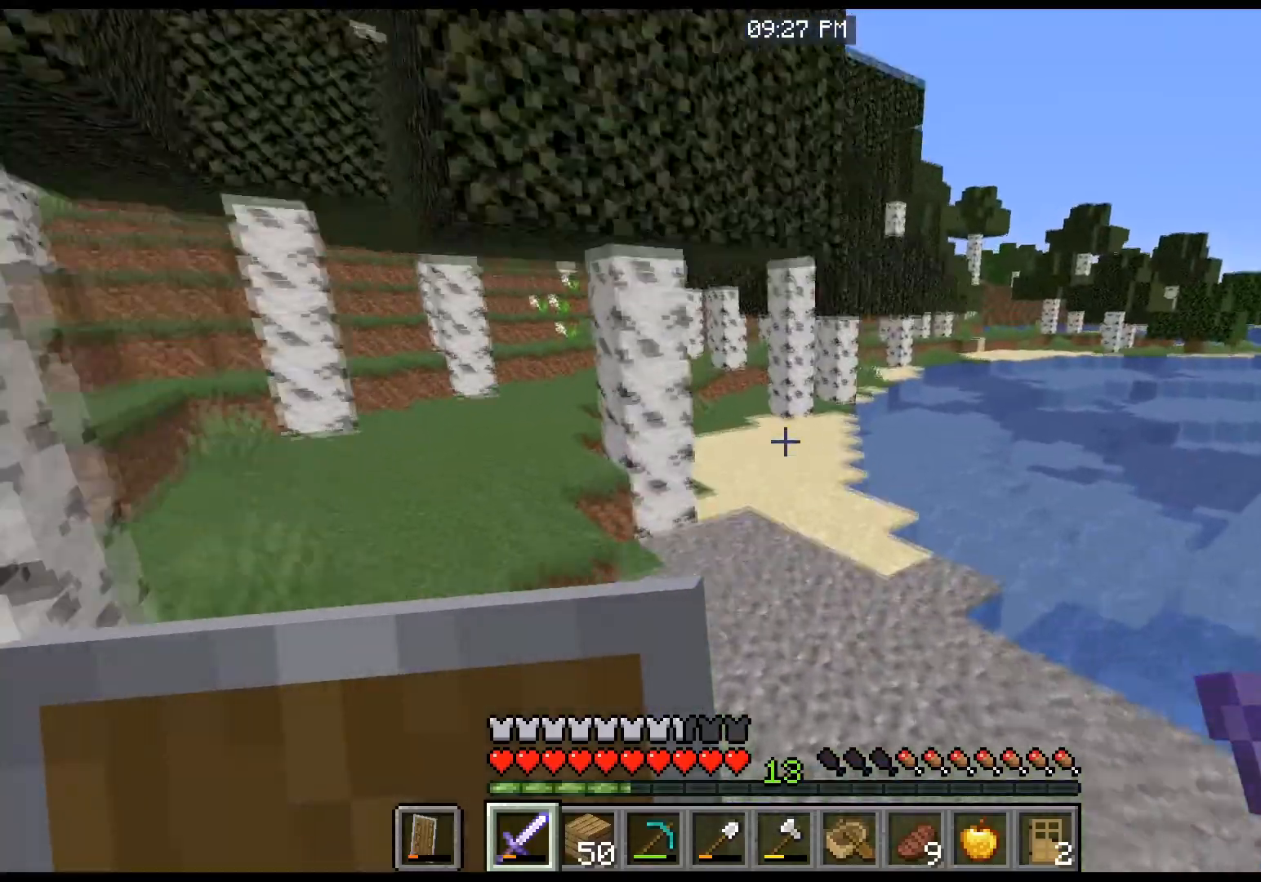
{"keys": ["space", "w"], "mouse": [], "events": []}
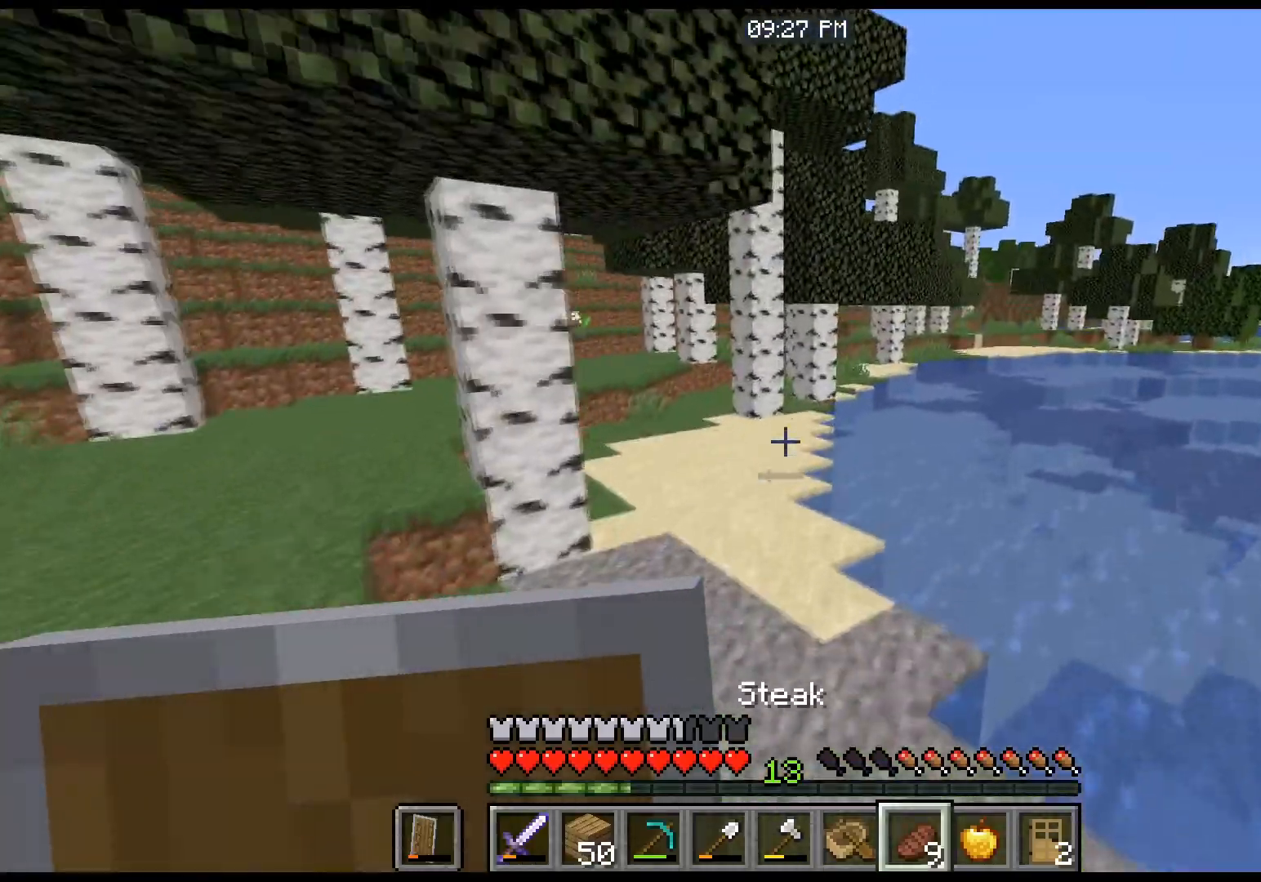
{"keys": ["space", "w"], "mouse": [], "events": []}
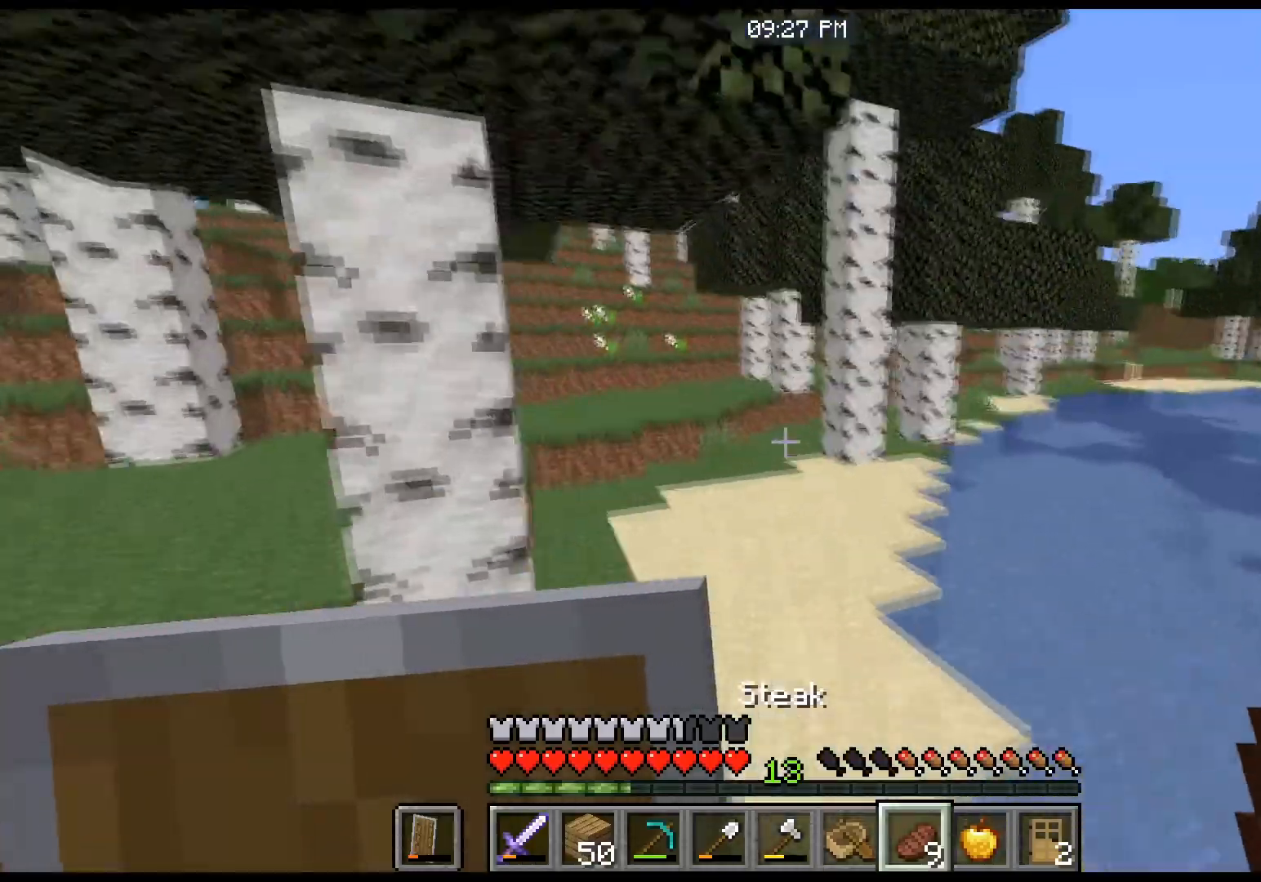
{"keys": ["space", "w"], "mouse": [], "events": []}
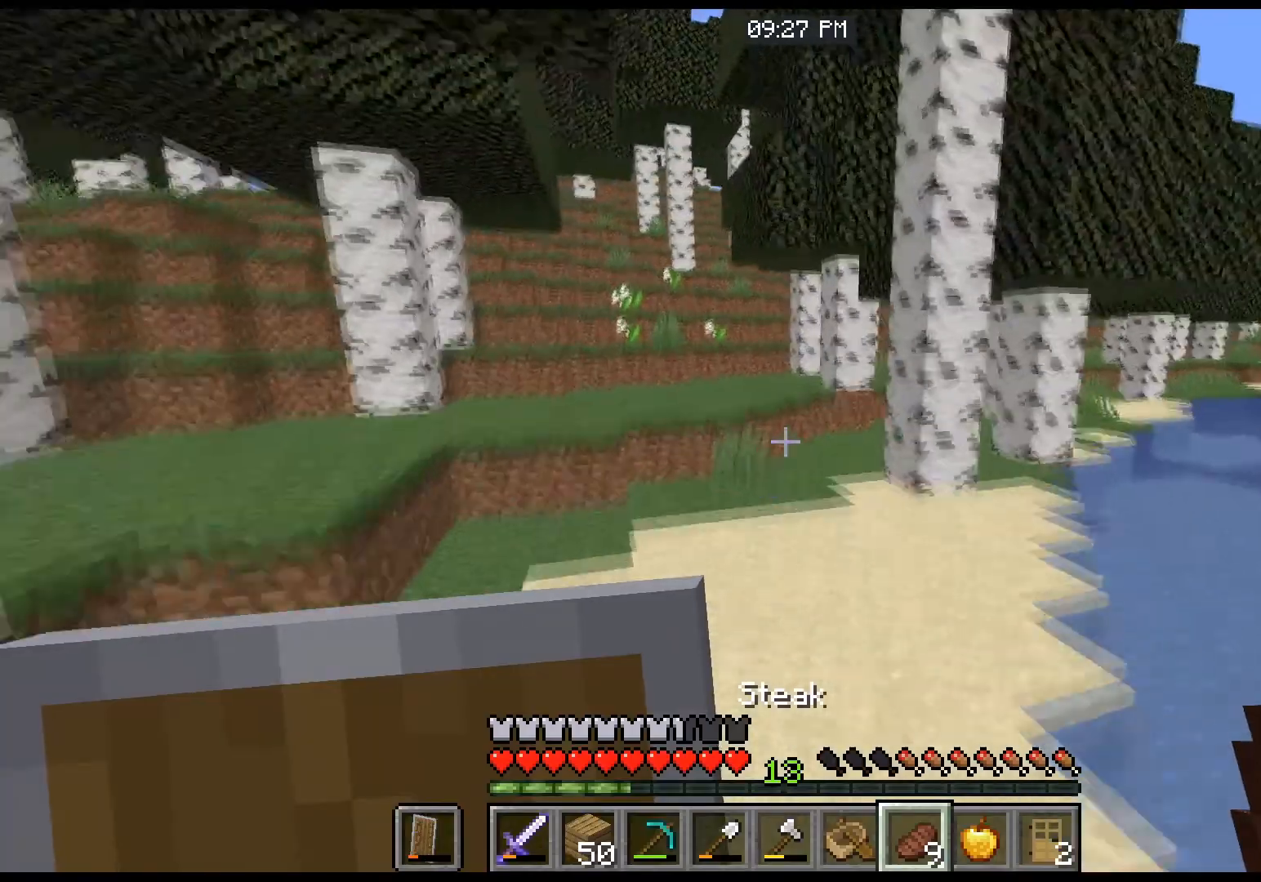
{"keys": ["space", "w"], "mouse": [], "events": []}
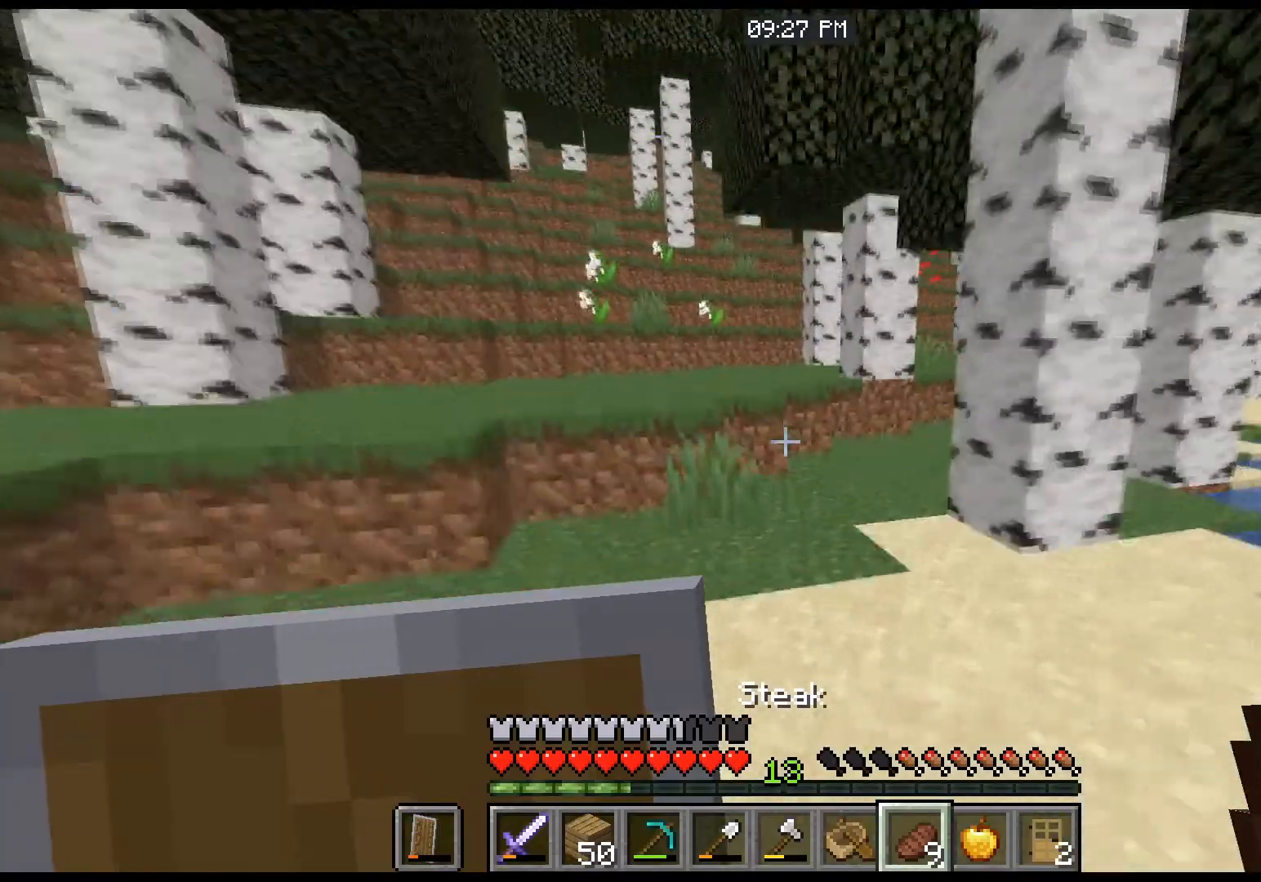
{"keys": ["space", "w"], "mouse": [], "events": []}
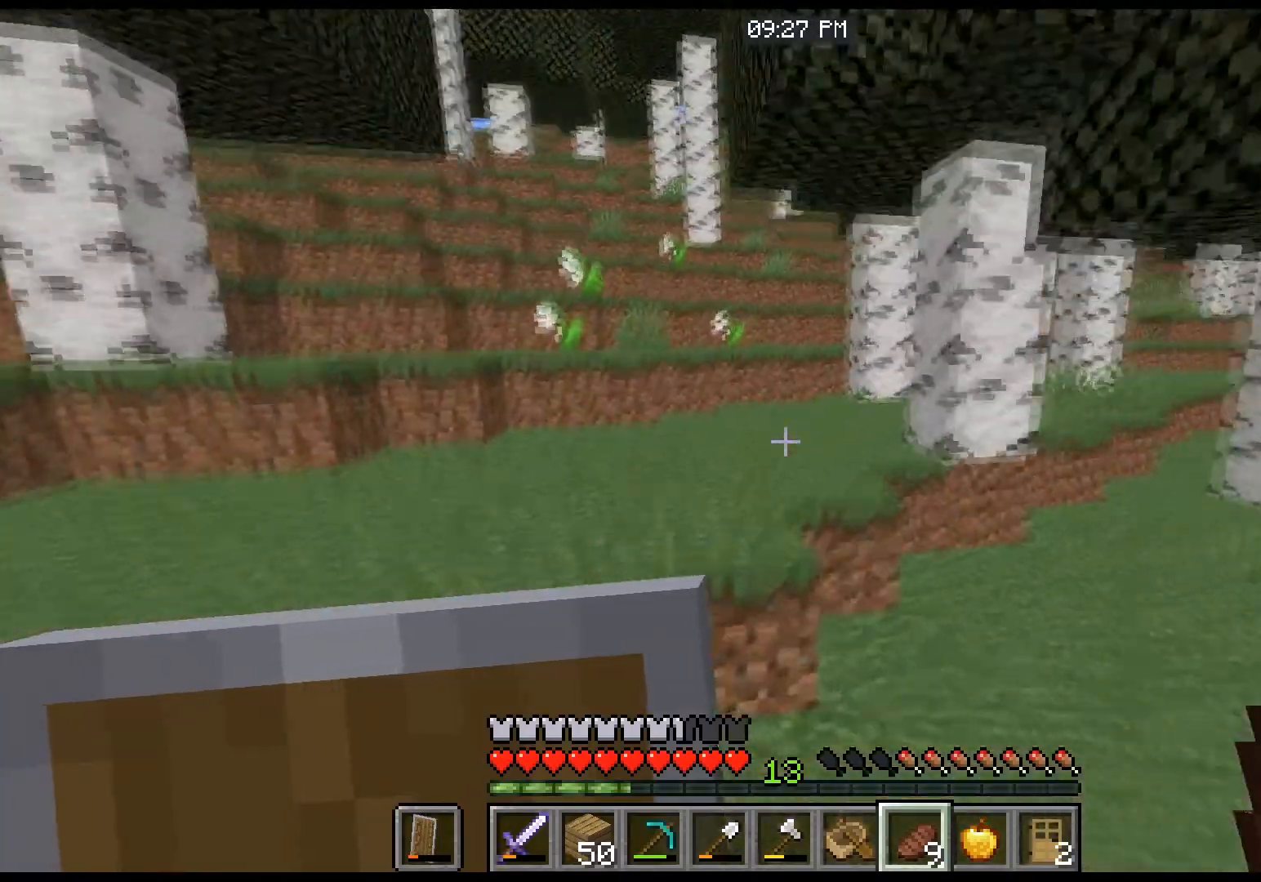
{"keys": ["space", "w"], "mouse": [], "events": []}
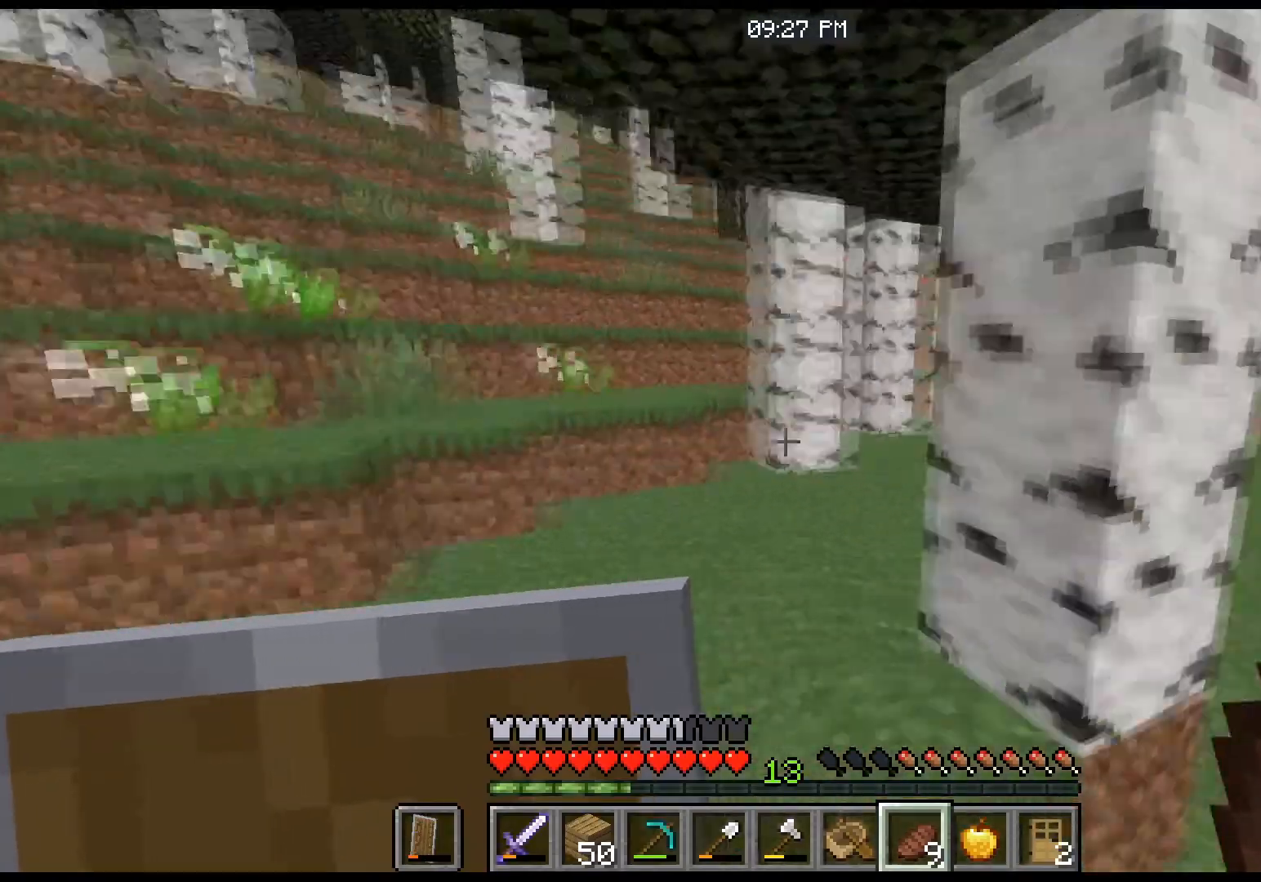
{"keys": ["space", "w"], "mouse": [], "events": [[33, "space", "up"], [167, "space", "down"]]}
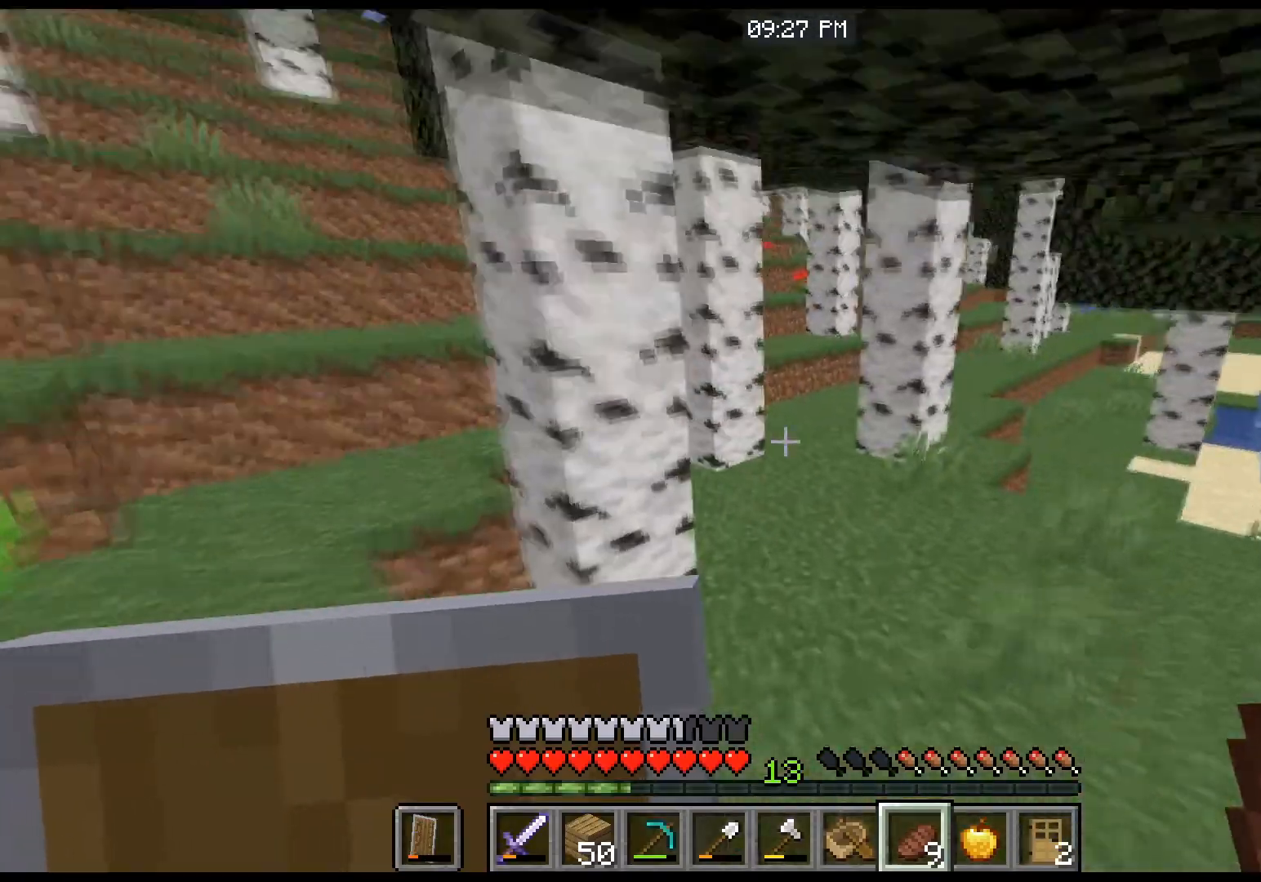
{"keys": ["space", "w"], "mouse": [], "events": [[401, "d", "down"], [434, "d", "up"]]}
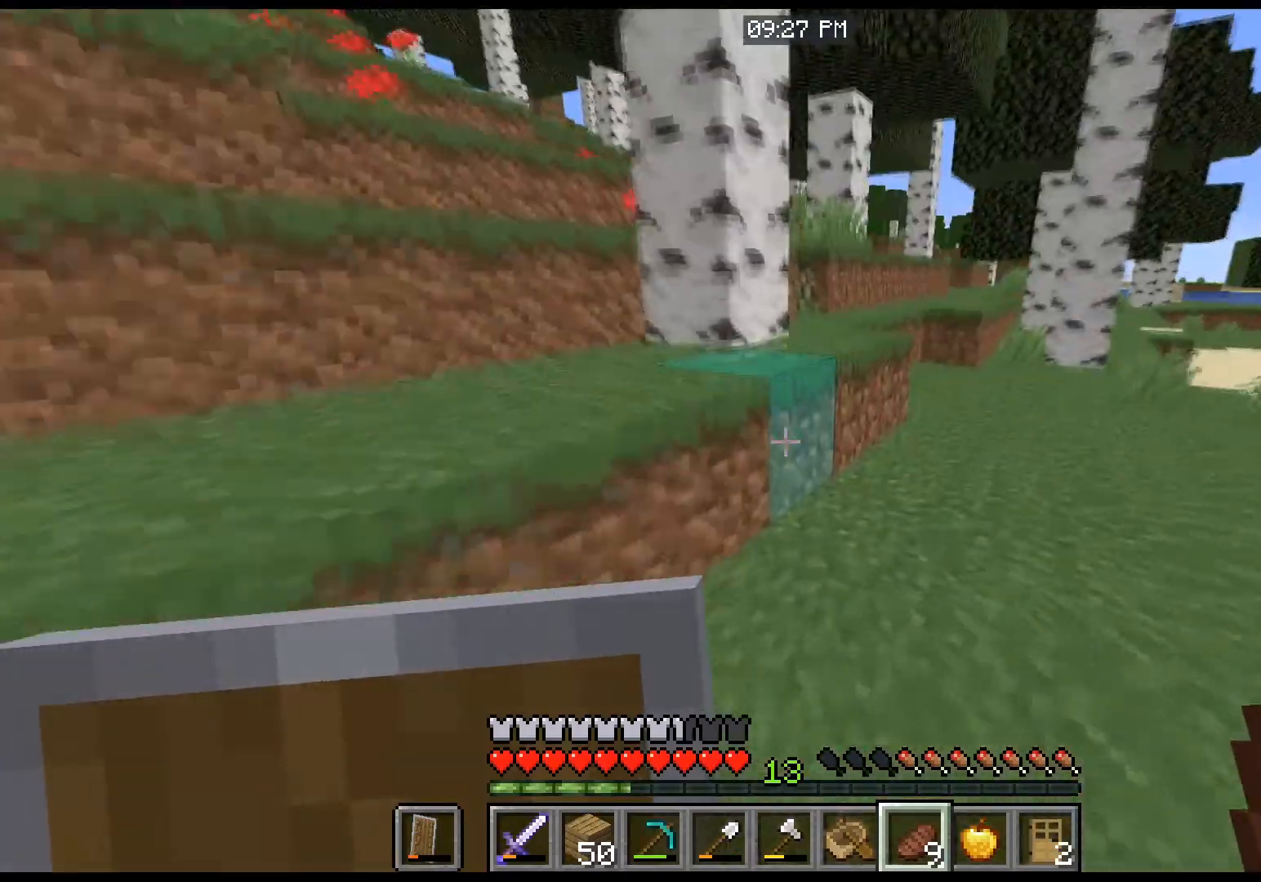
{"keys": [], "mouse": [], "events": [[167, "d", "down"], [267, "space", "up"], [334, "d", "up"], [400, "w", "up"]]}
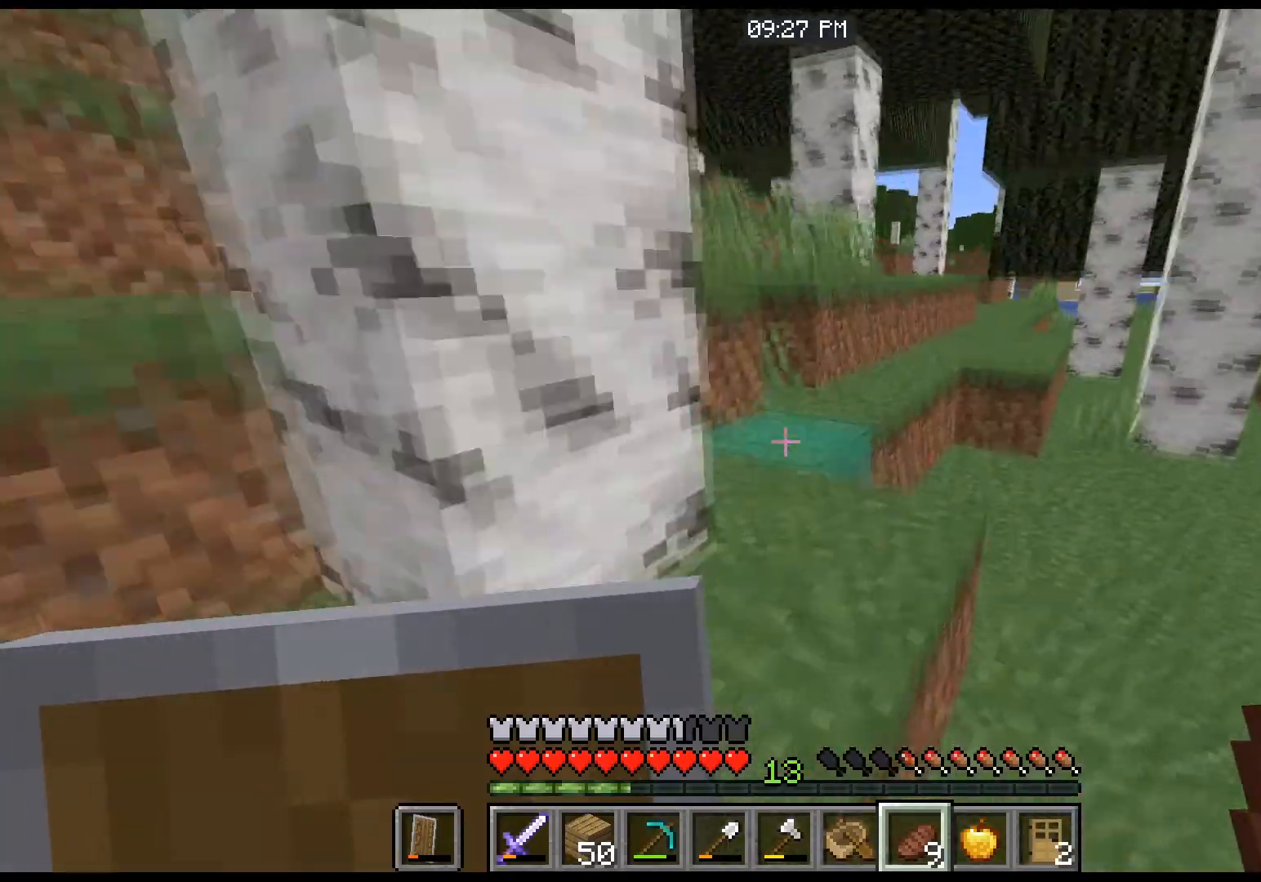
{"keys": [], "mouse": [], "events": []}
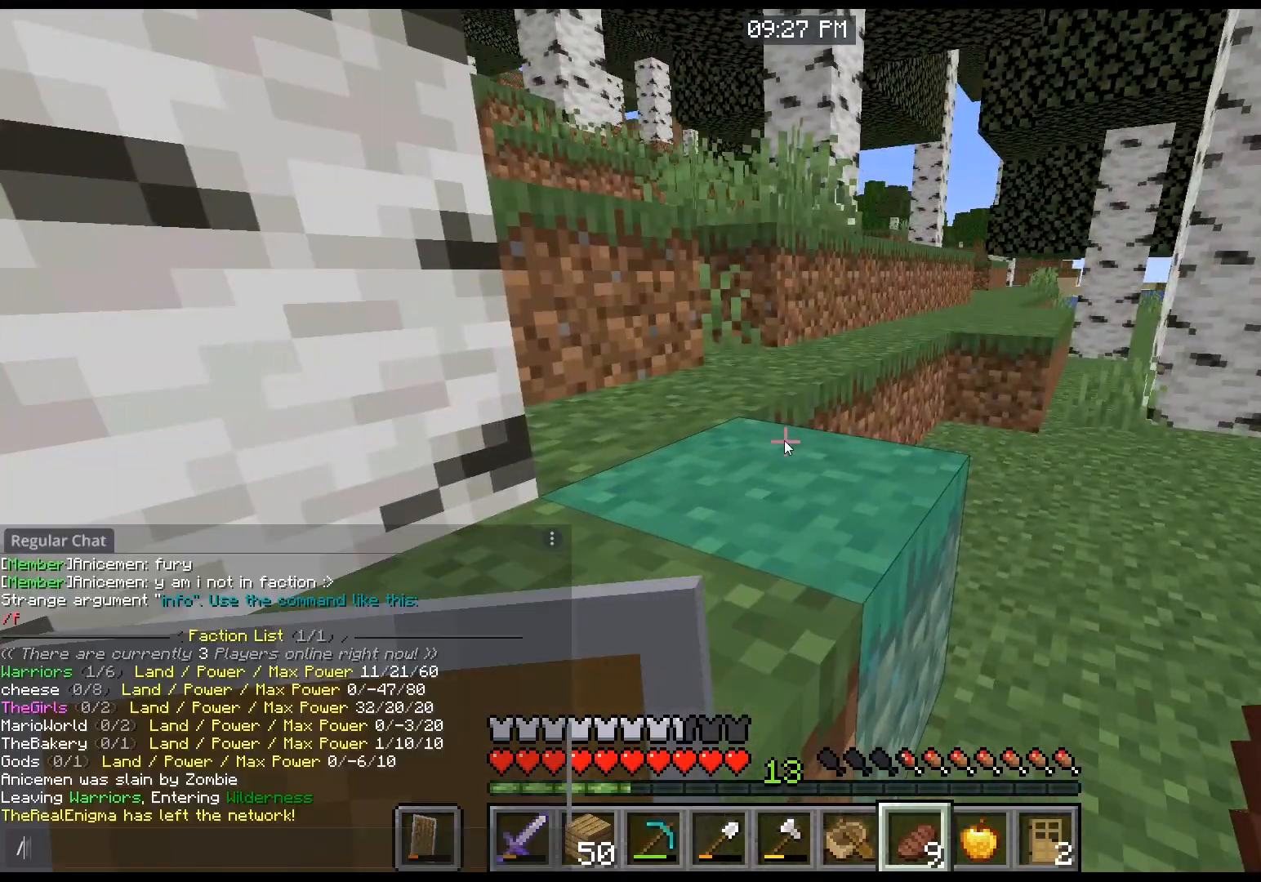
{"keys": [], "mouse": [], "events": []}
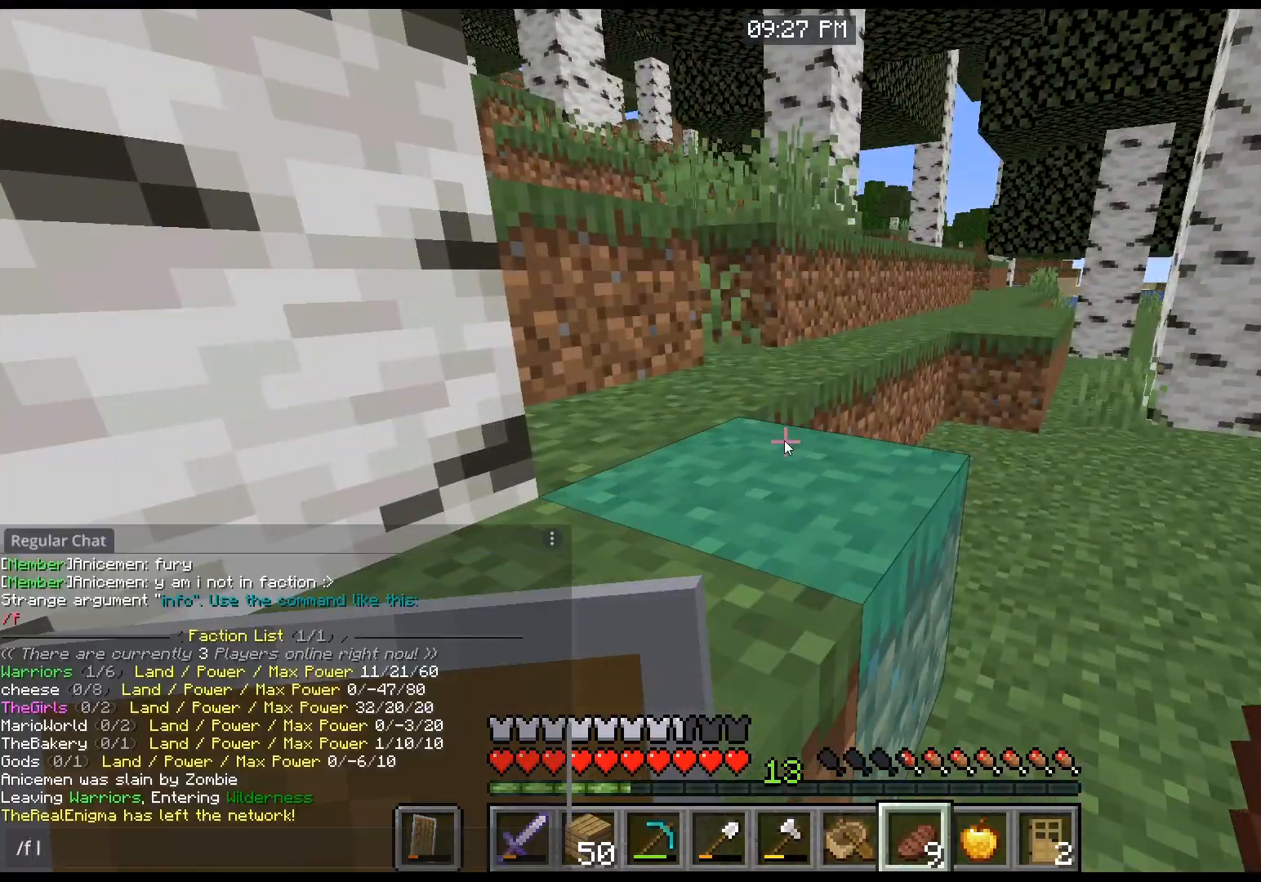
{"keys": [], "mouse": [], "events": []}
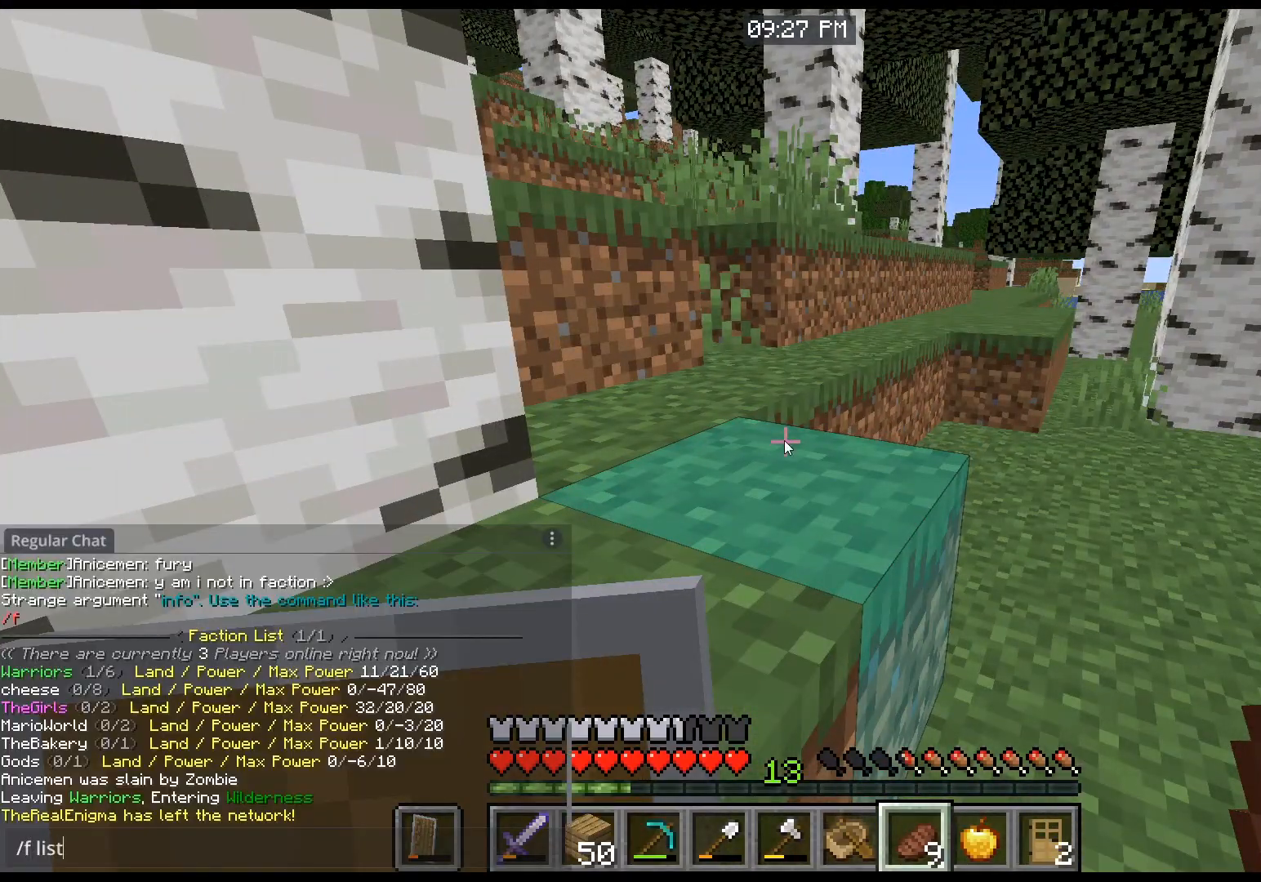
{"keys": [], "mouse": [], "events": []}
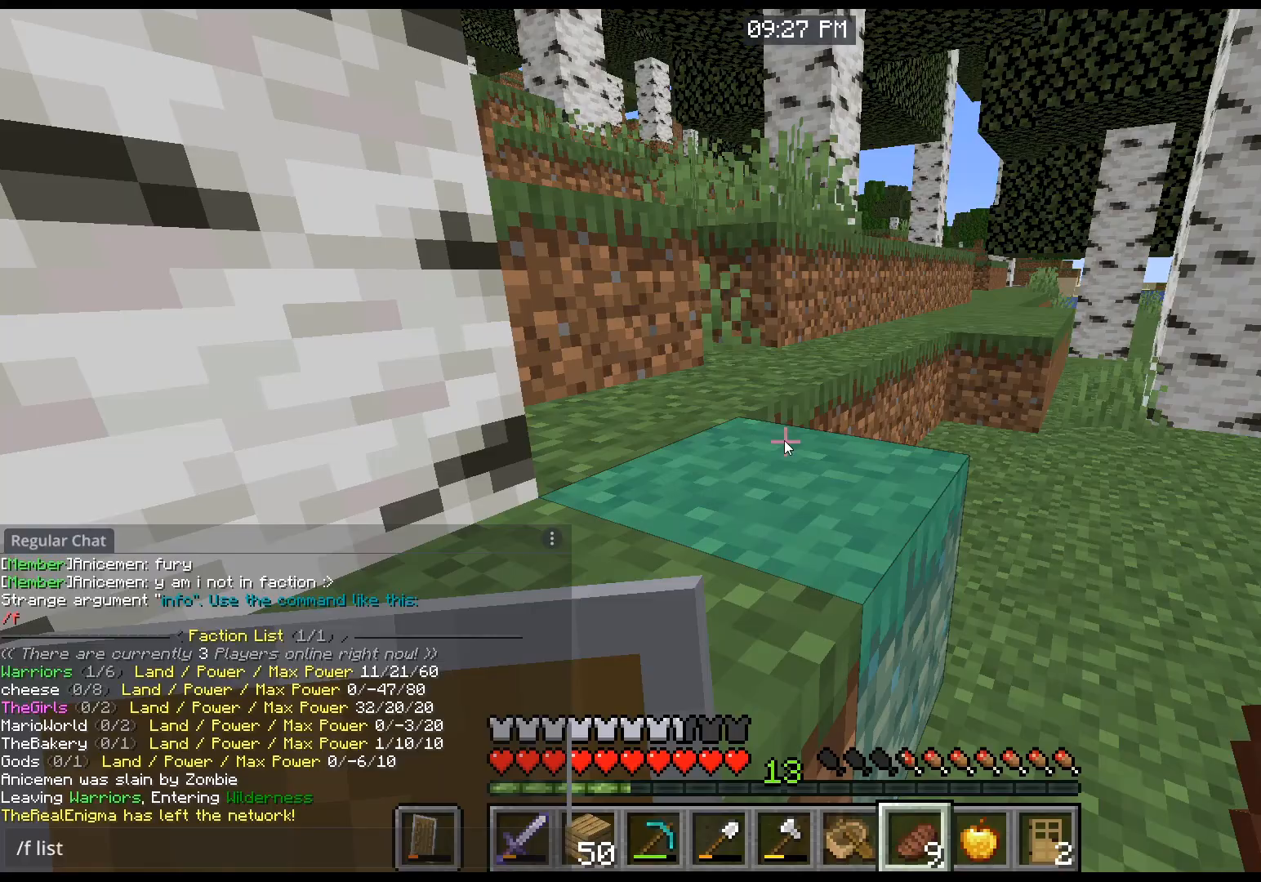
{"keys": [], "mouse": [], "events": []}
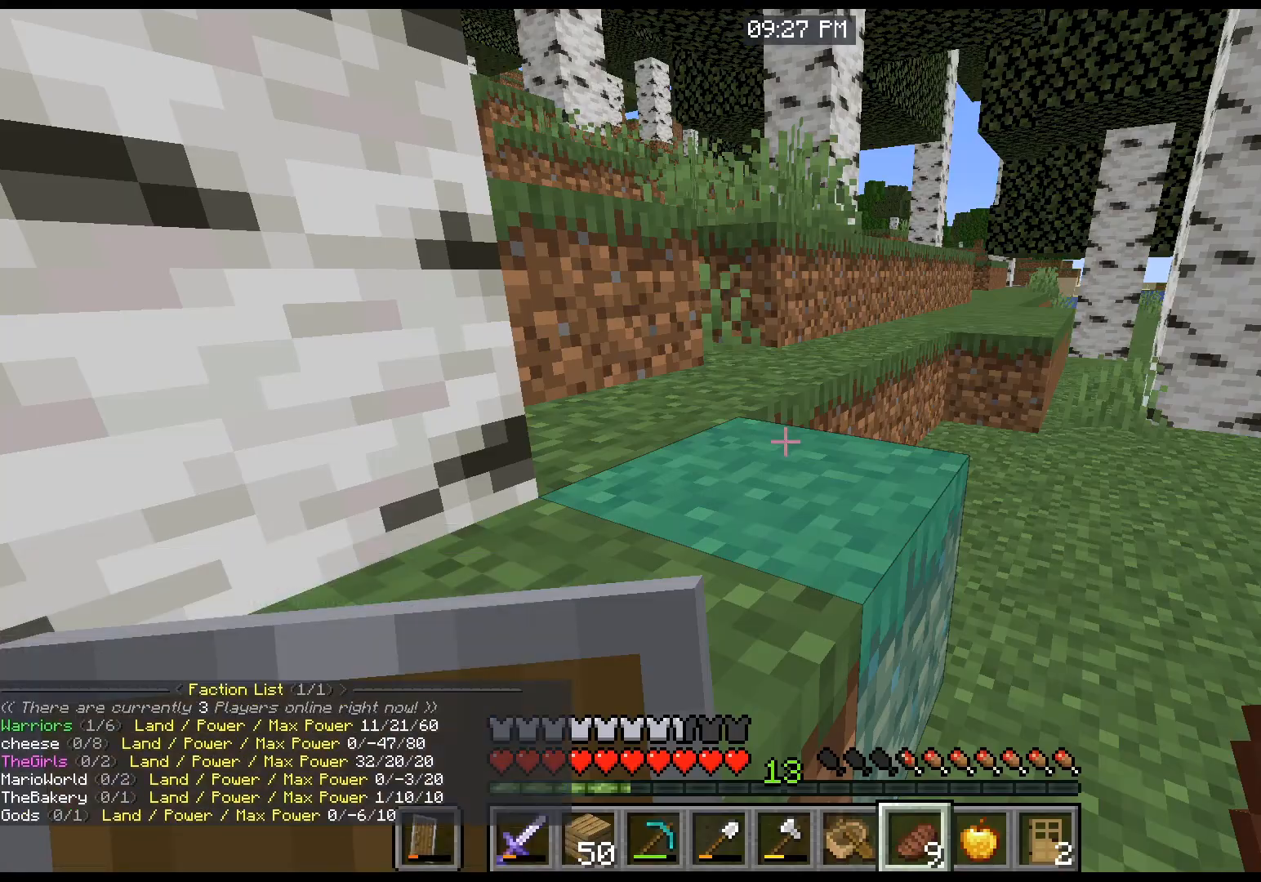
{"keys": ["w"], "mouse": [], "events": [[33, "w", "down"], [100, "space", "down"], [467, "space", "up"]]}
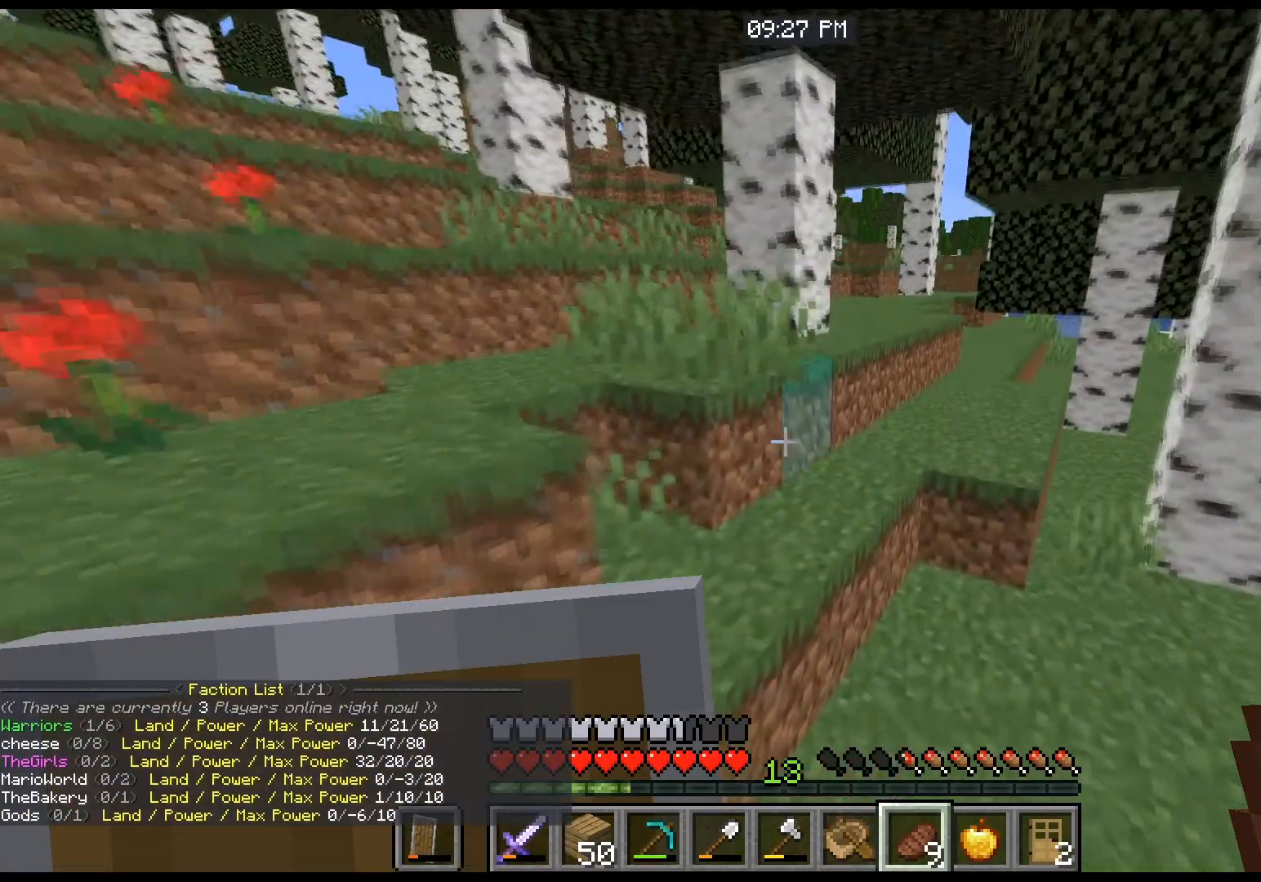
{"keys": ["space", "w"], "mouse": [], "events": [[201, "space", "down"], [267, "d", "down"], [501, "d", "up"]]}